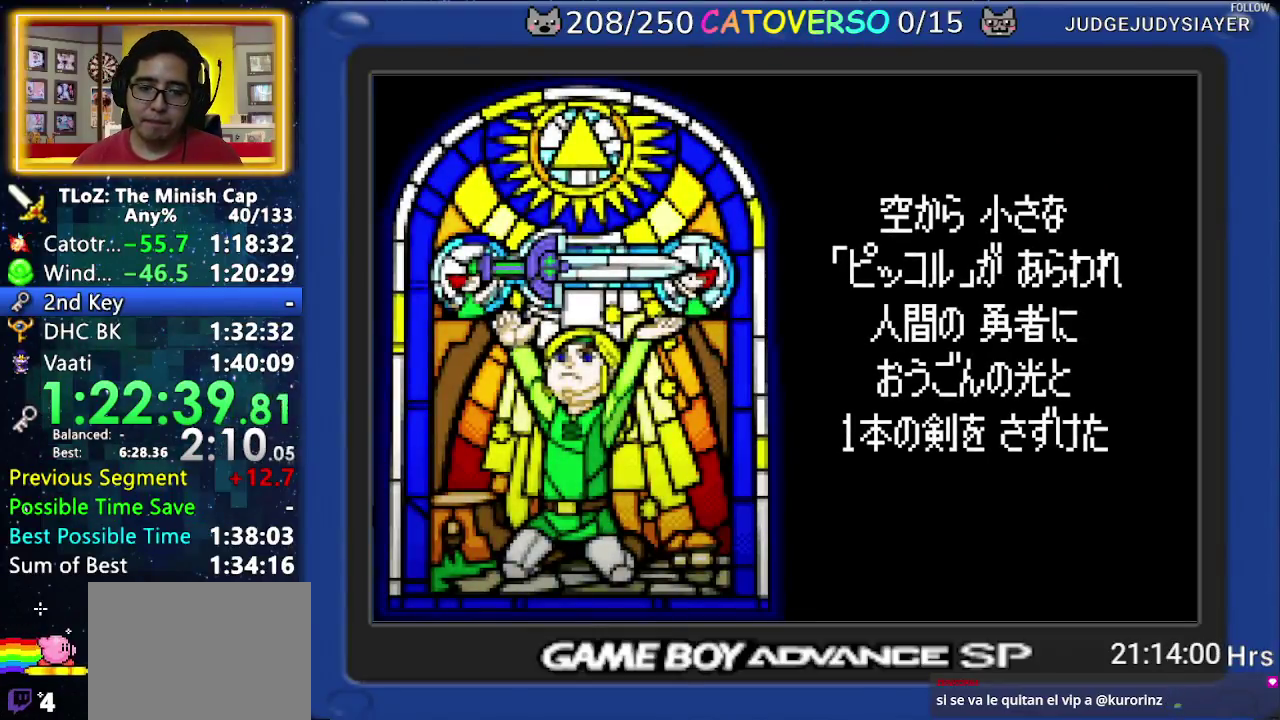
Gameplay with a controller (Nintendo layout); each line is a JSON object with the inputs held at the frame after it. Not read: L3 R3.
{"buttons": ["B", "DPAD_RIGHT"]}
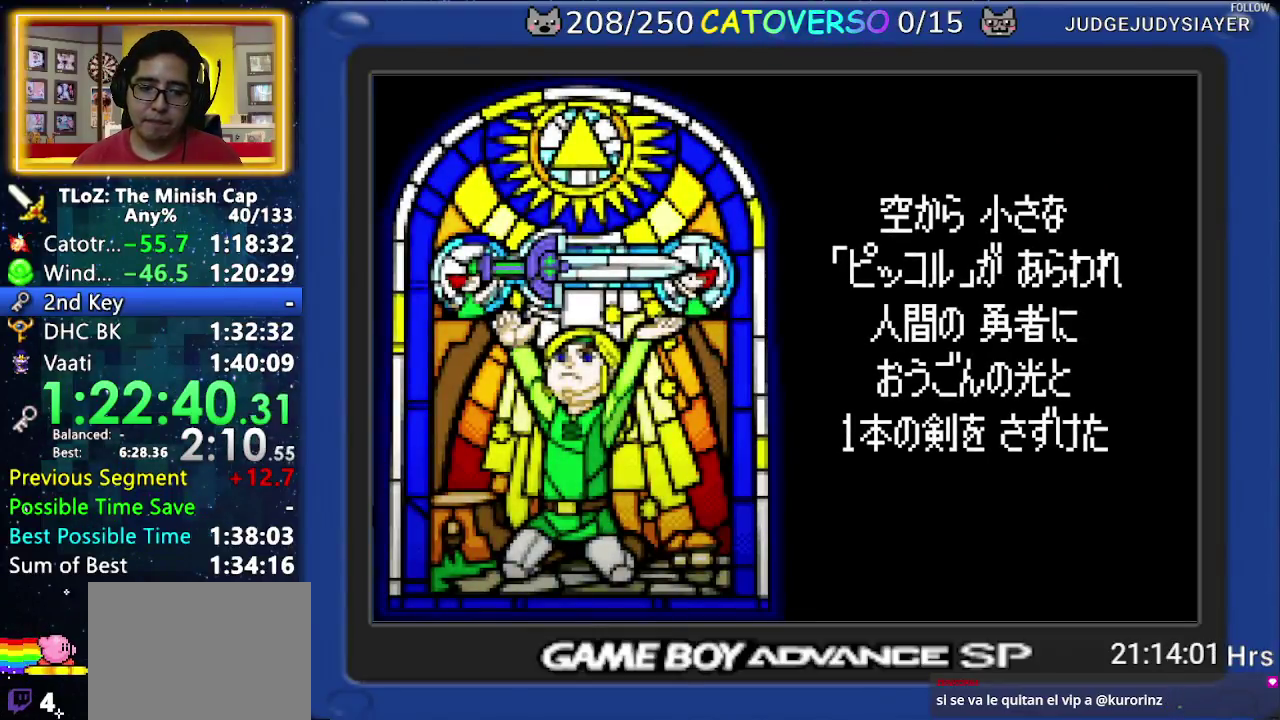
{"buttons": ["B", "DPAD_UP", "DPAD_RIGHT"]}
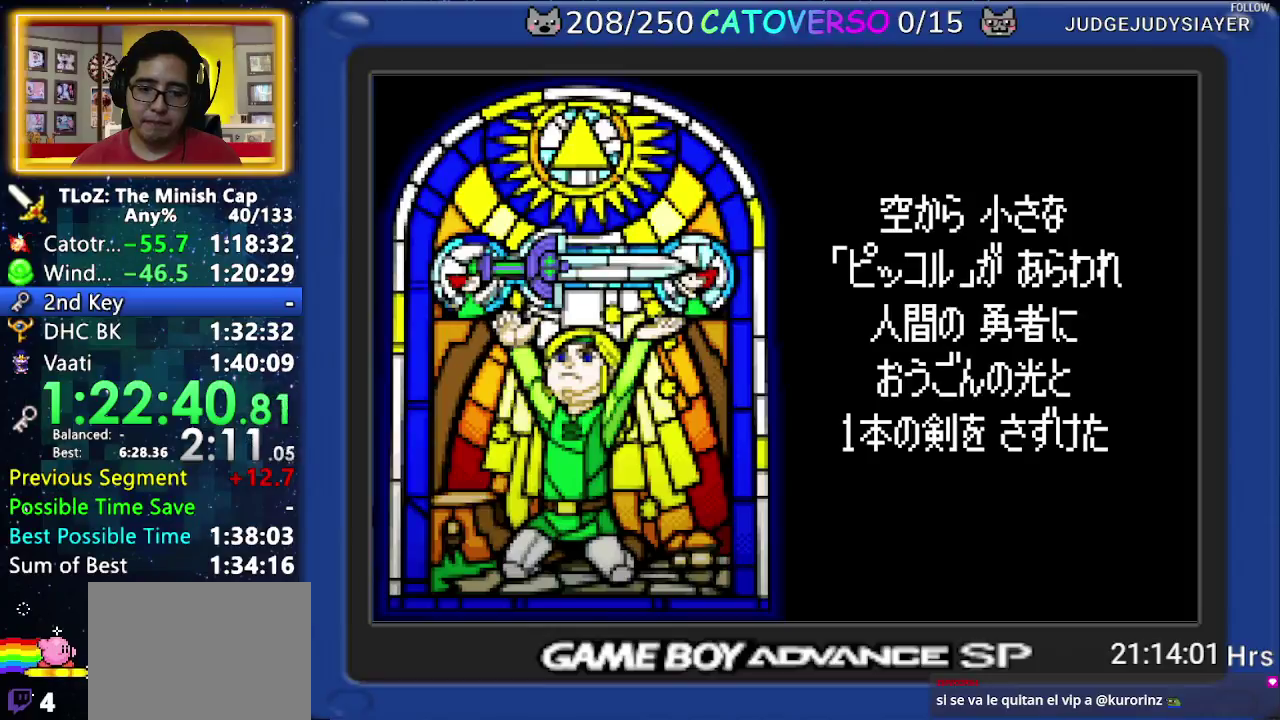
{"buttons": ["B", "DPAD_UP"]}
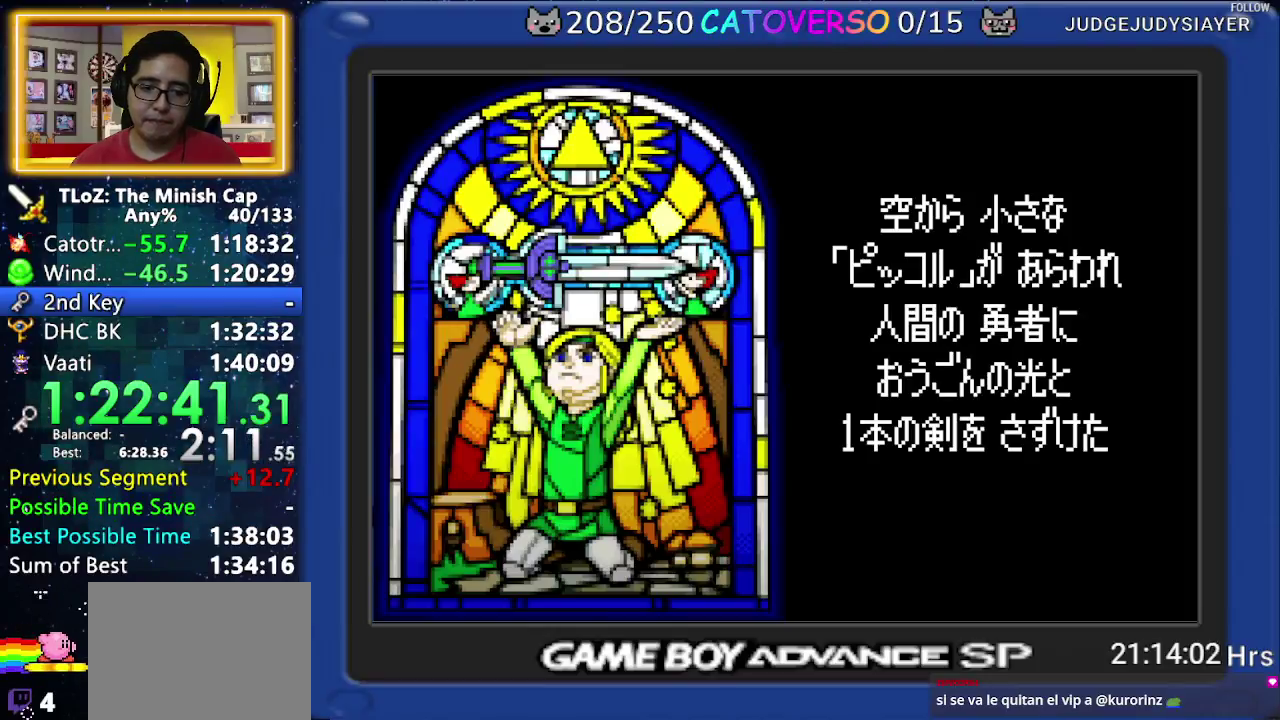
{"buttons": ["B", "DPAD_UP", "DPAD_RIGHT"]}
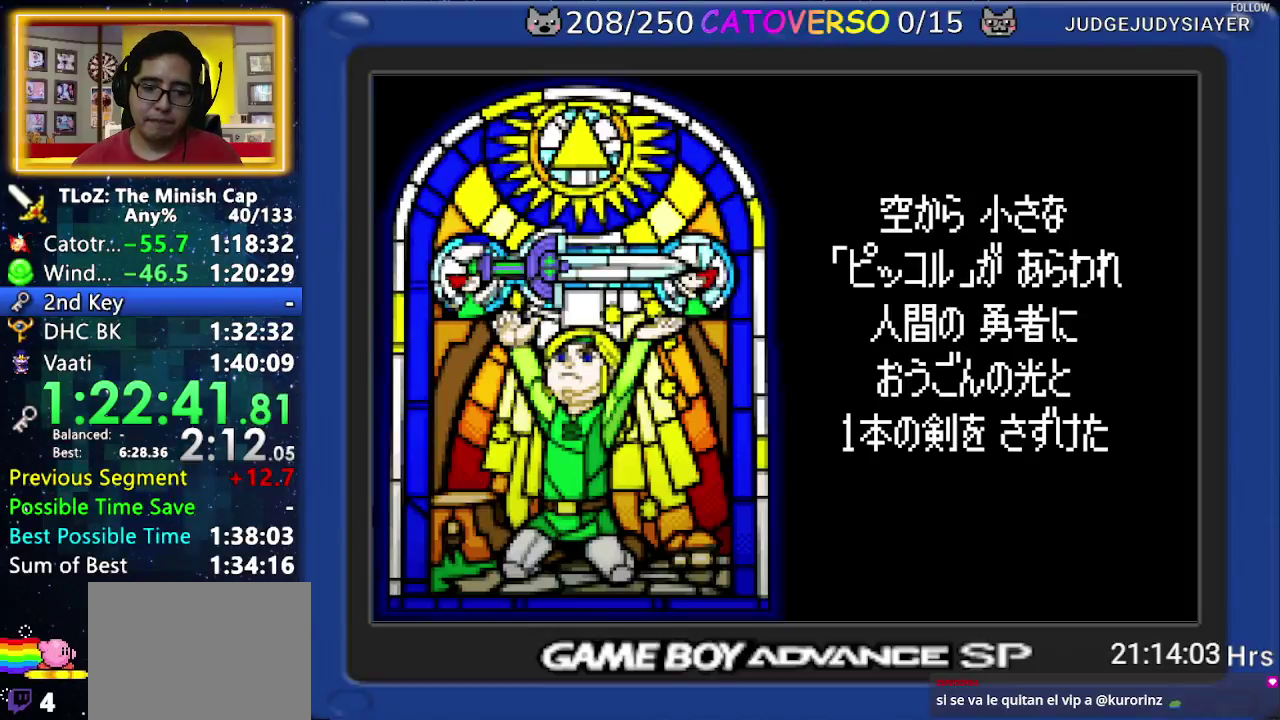
{"buttons": ["B", "DPAD_RIGHT"]}
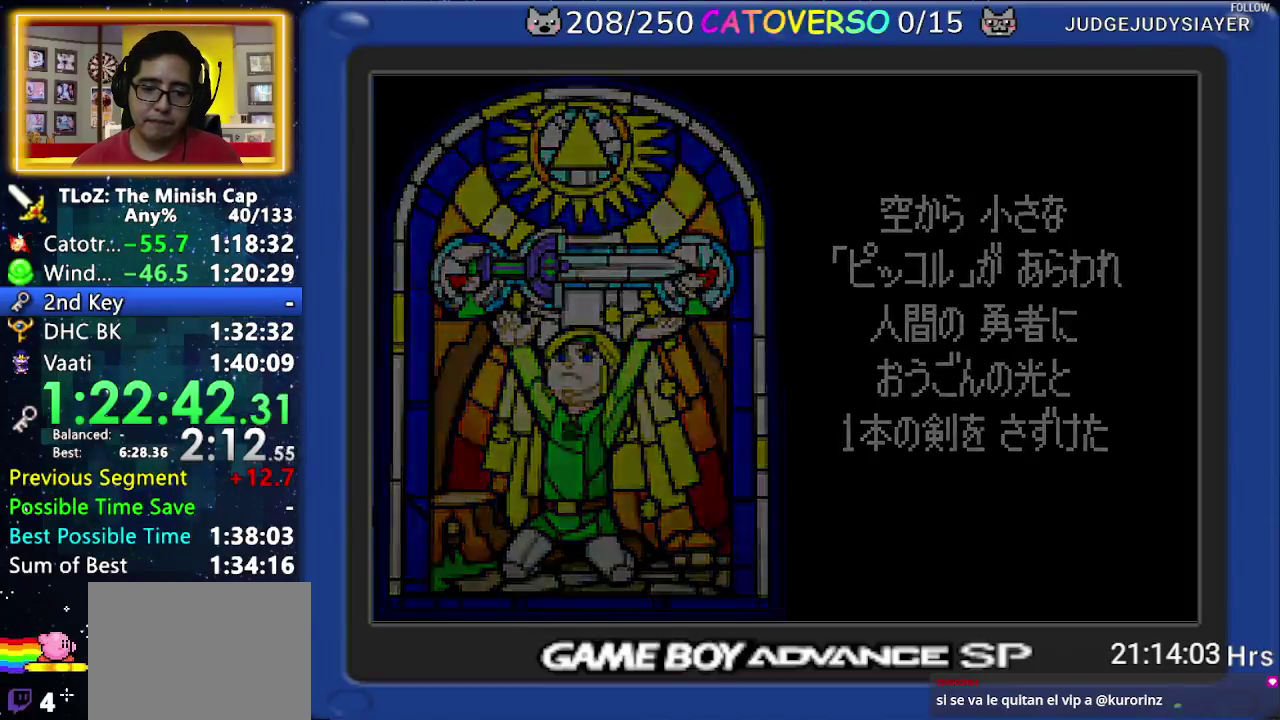
{"buttons": ["B", "DPAD_DOWN", "DPAD_RIGHT"]}